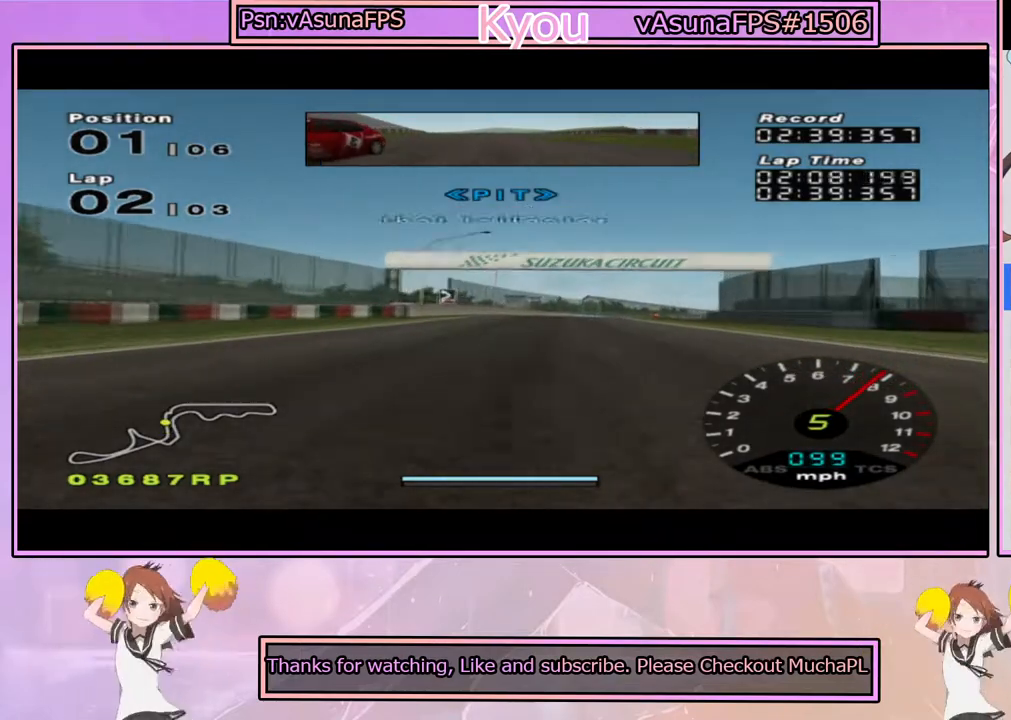
Gameplay with a controller (PlayStation layout); each line is a JSON object with the inputs held at the frame after it. "events" lists button and stick changes between this image and that frame as [ms after this image, input, new state], when the widget could be followed in between.
{"buttons": ["CROSS"], "left_stick": "right", "right_stick": "center", "events": [[500, "left_stick", "right"]]}
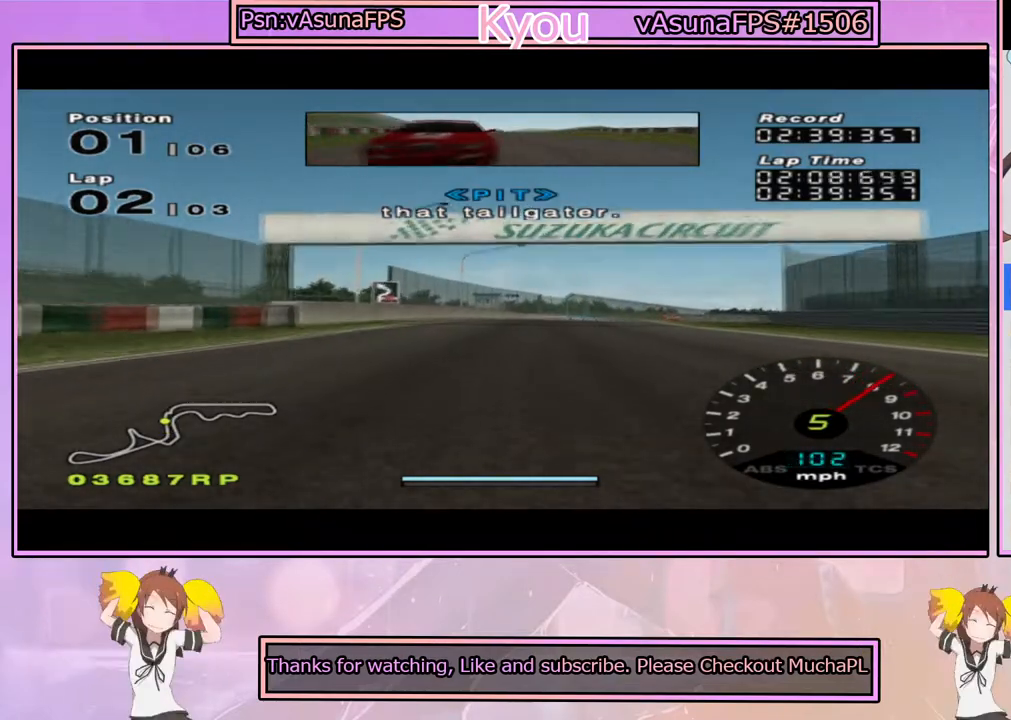
{"buttons": ["SQUARE"], "left_stick": "center", "right_stick": "center", "events": [[83, "left_stick", "center"], [333, "left_stick", "right"], [367, "CROSS", "up"], [400, "SQUARE", "down"], [467, "left_stick", "center"]]}
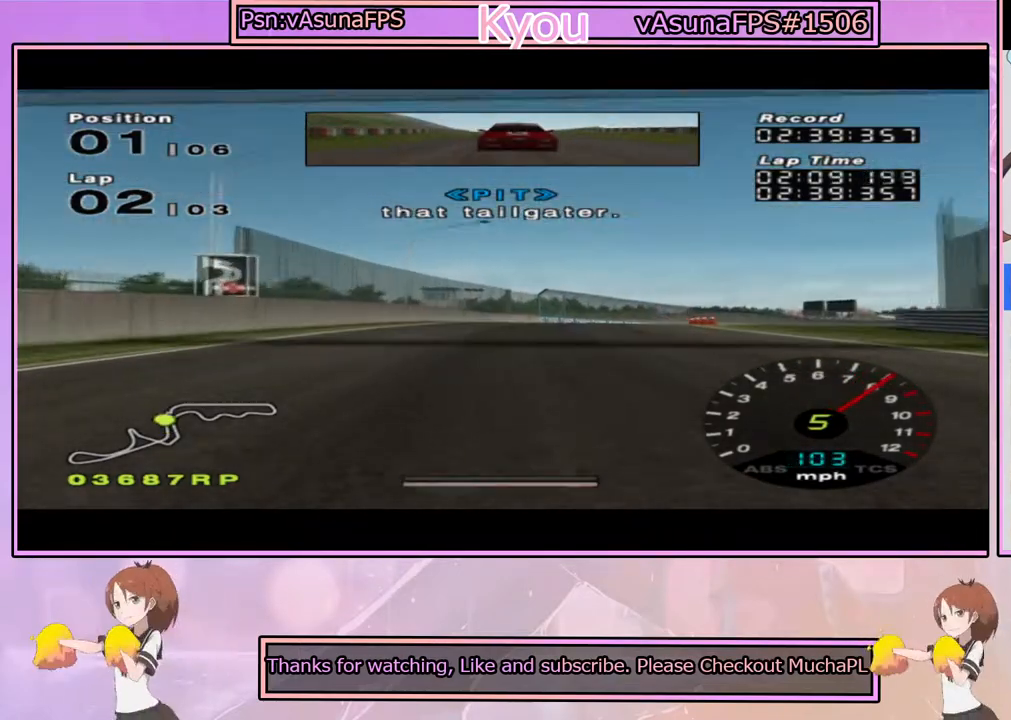
{"buttons": ["SQUARE"], "left_stick": "center", "right_stick": "center", "events": [[183, "left_stick", "right"], [333, "left_stick", "center"]]}
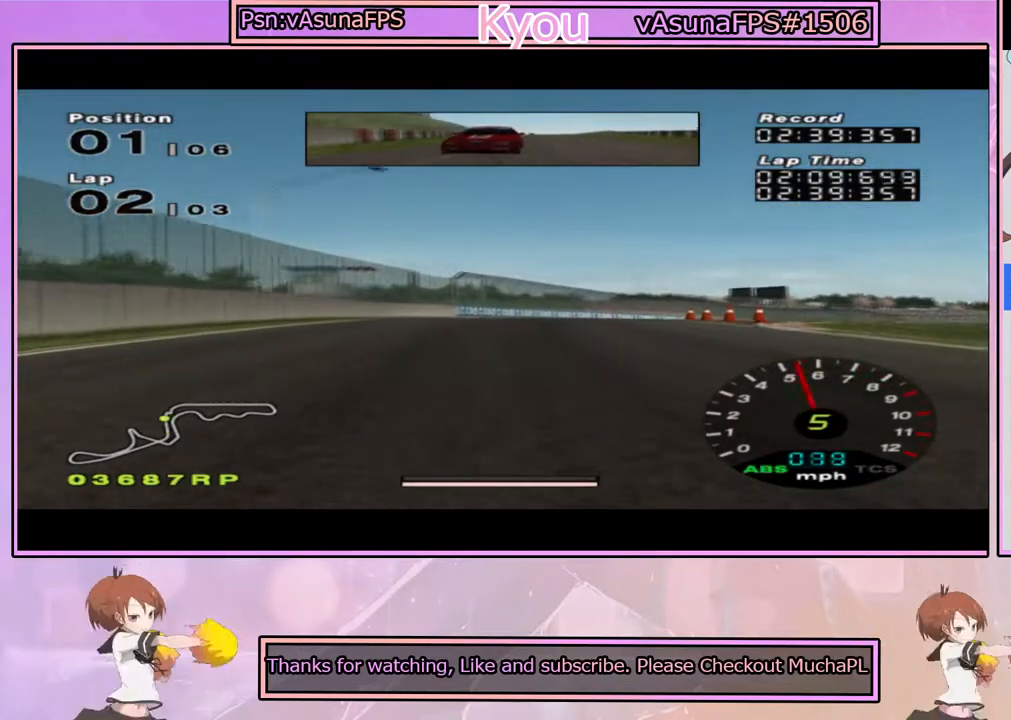
{"buttons": ["CROSS"], "left_stick": "center", "right_stick": "center", "events": [[117, "SQUARE", "up"], [200, "left_stick", "right"], [333, "left_stick", "center"], [400, "CROSS", "down"]]}
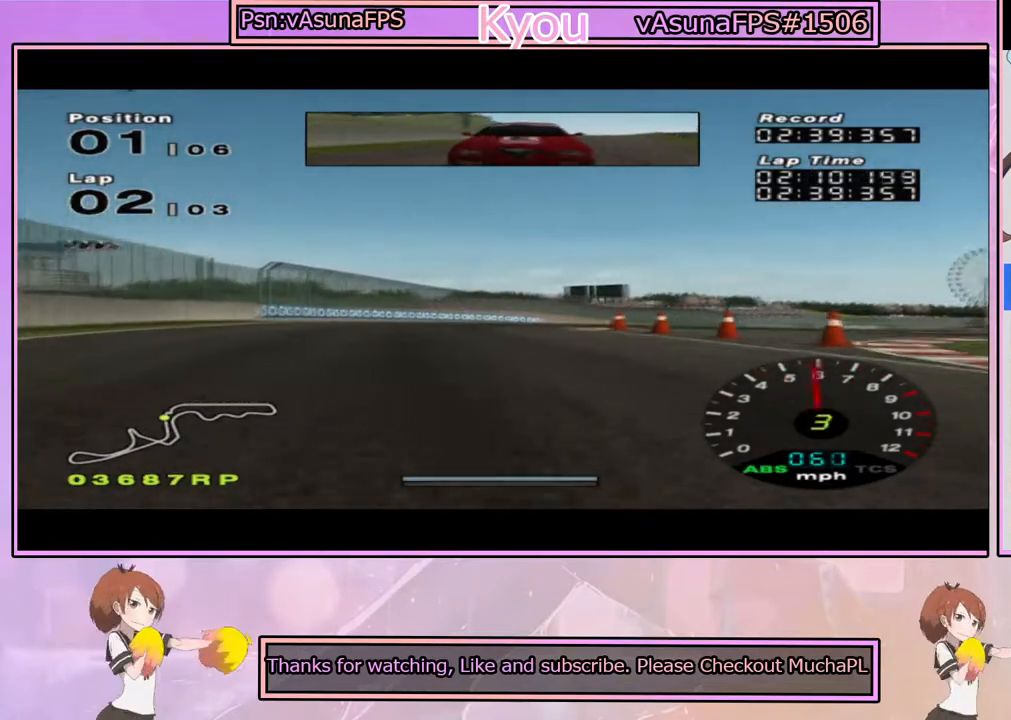
{"buttons": [], "left_stick": "right", "right_stick": "center", "events": [[133, "left_stick", "right"], [217, "left_stick", "center"], [283, "left_stick", "left"], [483, "CROSS", "up"], [483, "left_stick", "right"]]}
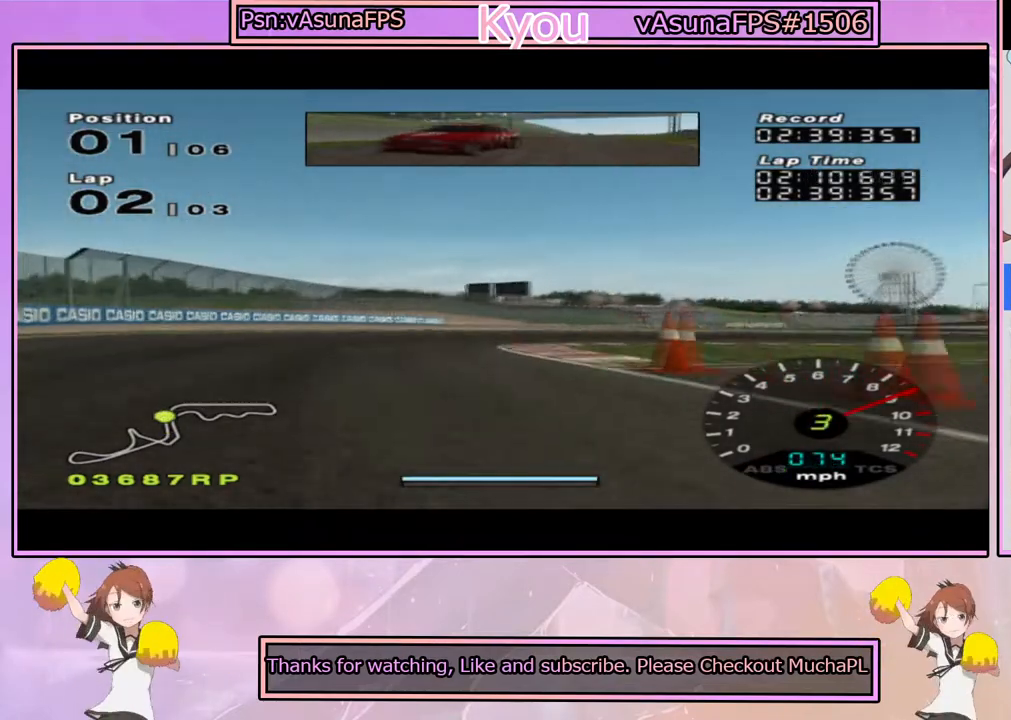
{"buttons": ["SQUARE"], "left_stick": "right", "right_stick": "center", "events": [[83, "SQUARE", "down"]]}
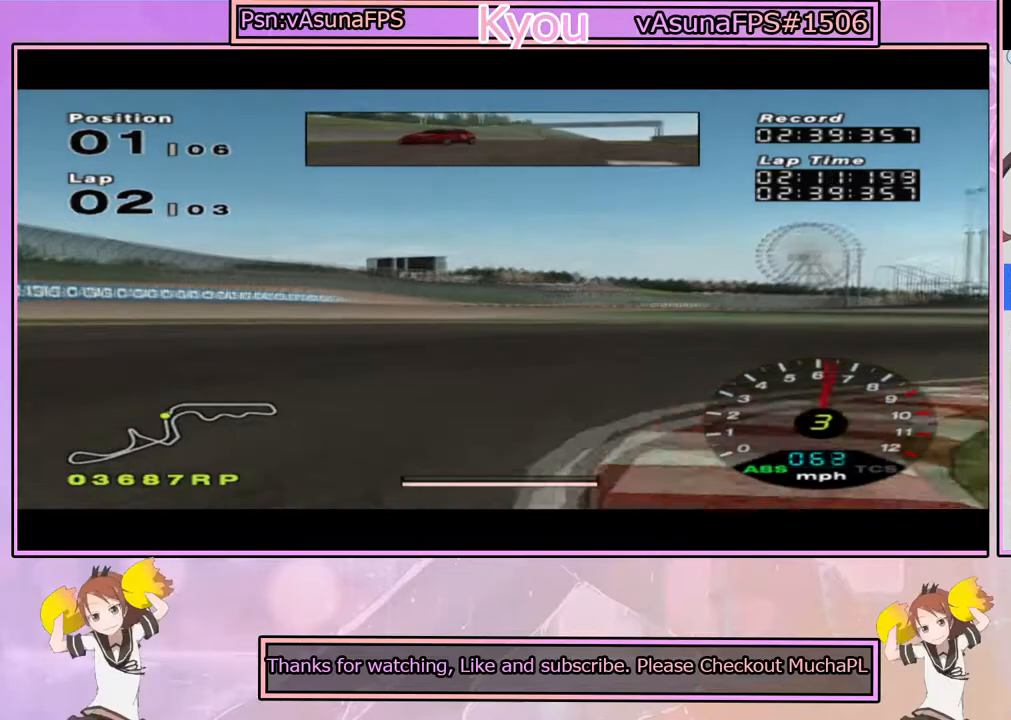
{"buttons": [], "left_stick": "right", "right_stick": "center", "events": [[183, "SQUARE", "up"]]}
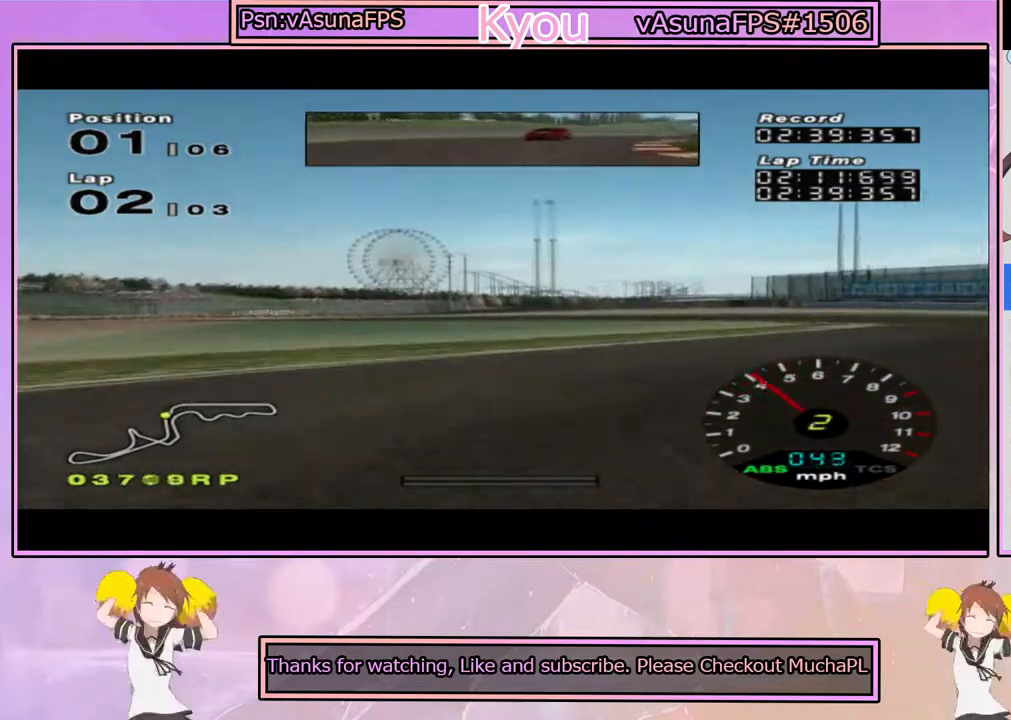
{"buttons": ["CROSS"], "left_stick": "right", "right_stick": "center", "events": [[183, "R1", "down"], [233, "left_stick", "center"], [267, "CROSS", "down"], [300, "R1", "up"], [483, "left_stick", "right"]]}
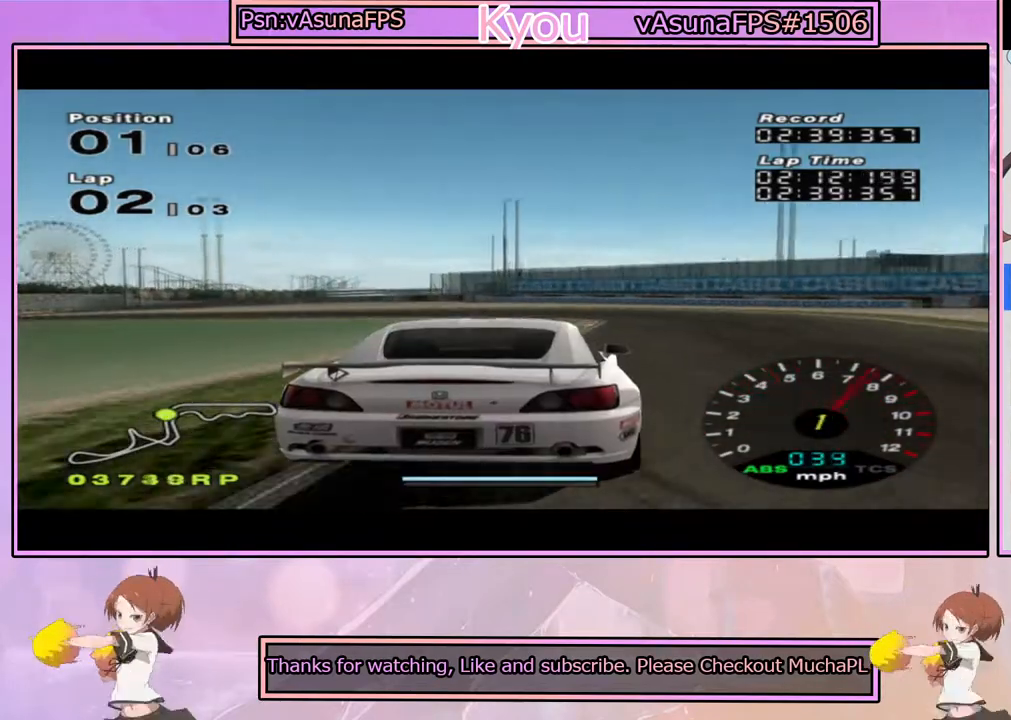
{"buttons": ["CROSS"], "left_stick": "left", "right_stick": "center", "events": [[33, "left_stick", "center"], [433, "left_stick", "left"]]}
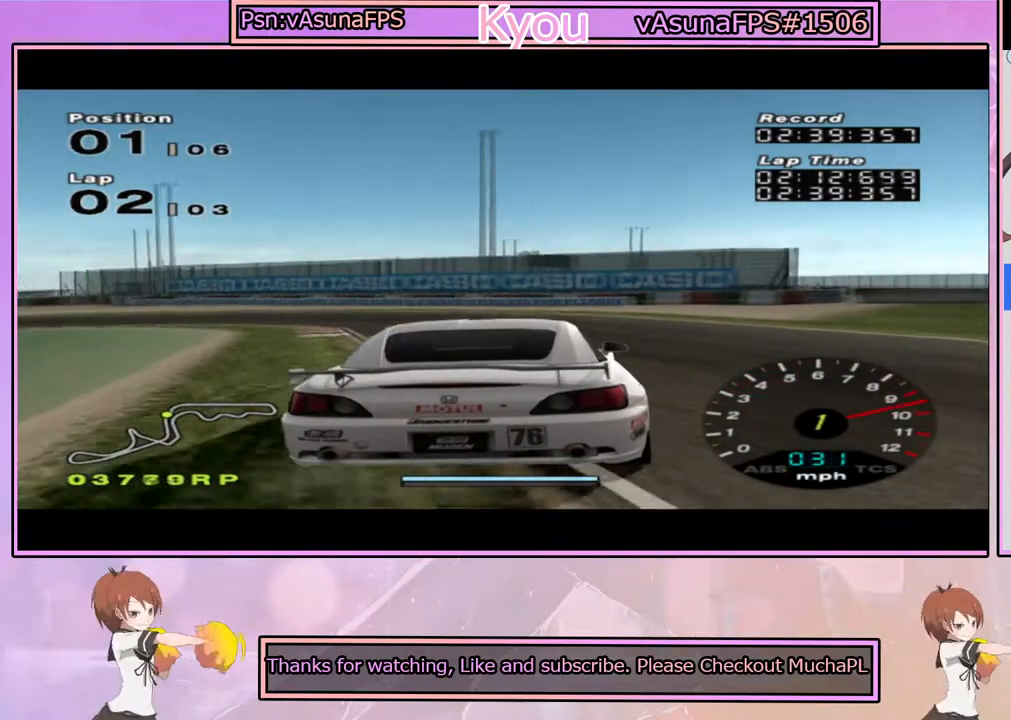
{"buttons": ["CROSS"], "left_stick": "left", "right_stick": "center", "events": [[217, "left_stick", "center"], [350, "left_stick", "left"]]}
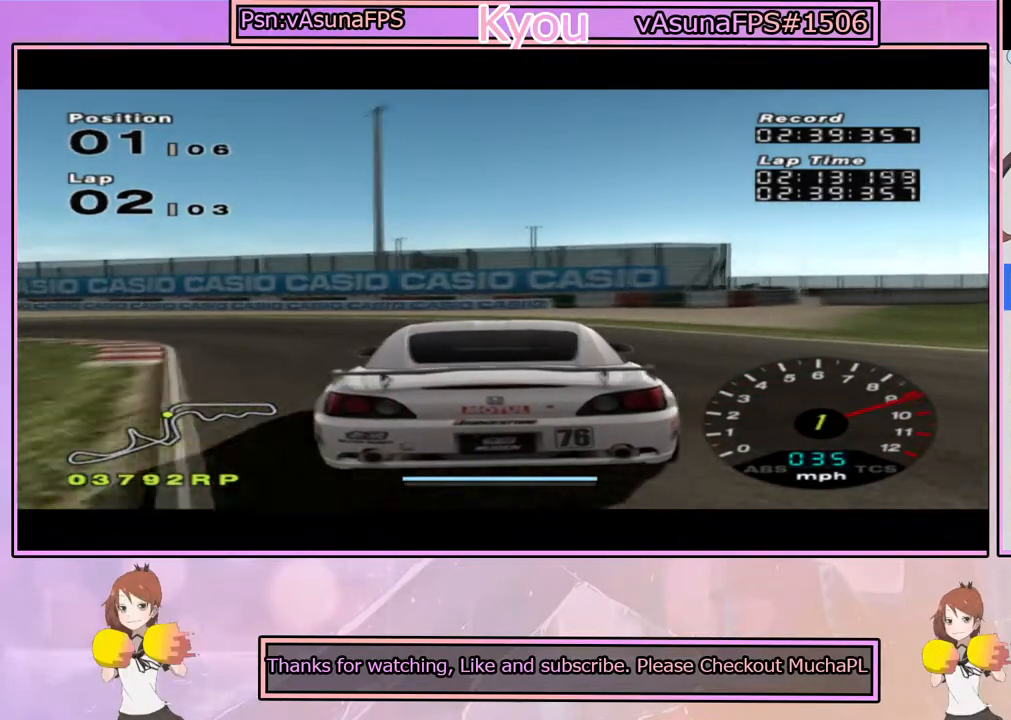
{"buttons": ["CROSS"], "left_stick": "left", "right_stick": "center", "events": [[100, "CROSS", "up"], [400, "CROSS", "down"]]}
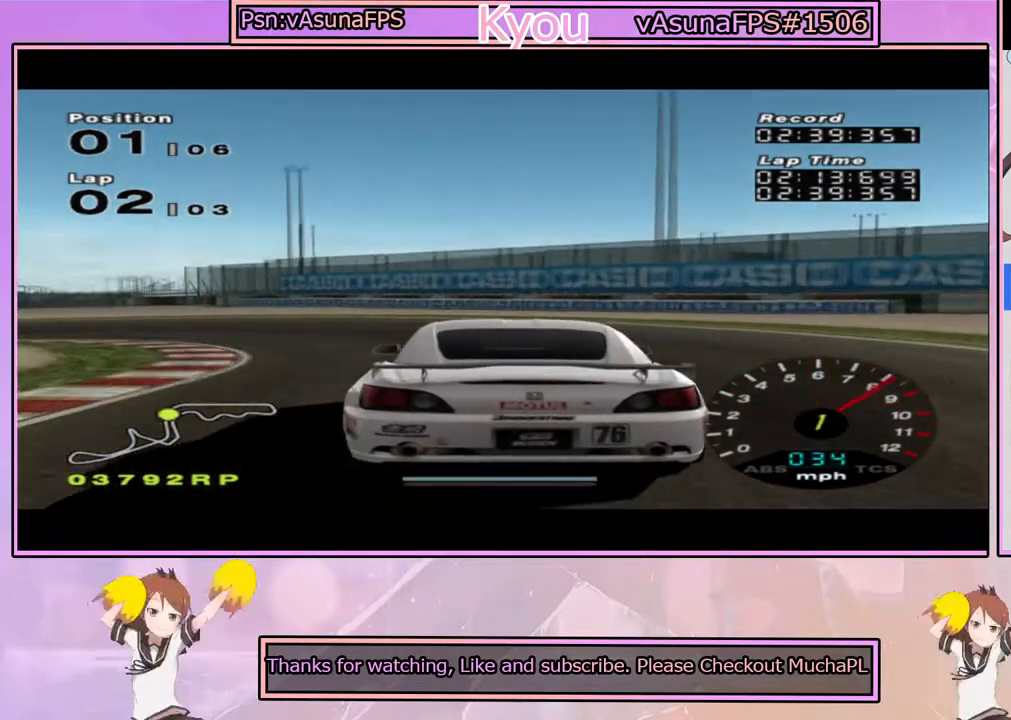
{"buttons": ["CROSS", "L1"], "left_stick": "center", "right_stick": "center", "events": [[33, "left_stick", "center"], [183, "left_stick", "left"], [433, "left_stick", "center"], [500, "L1", "down"]]}
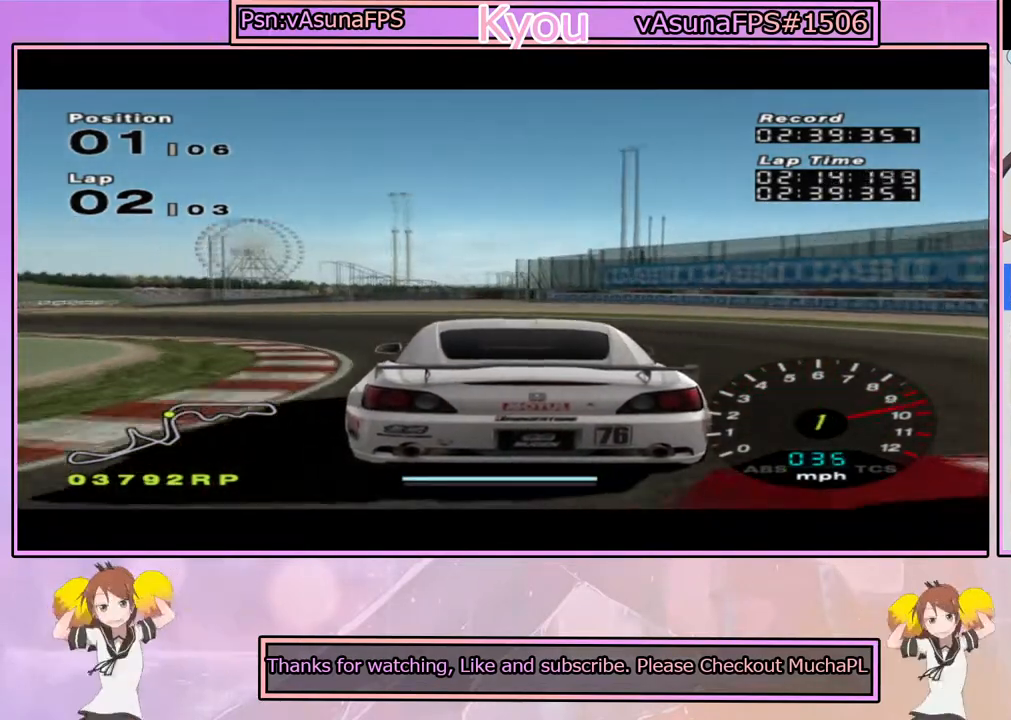
{"buttons": ["CROSS"], "left_stick": "left", "right_stick": "center", "events": [[150, "left_stick", "left"], [350, "L1", "up"]]}
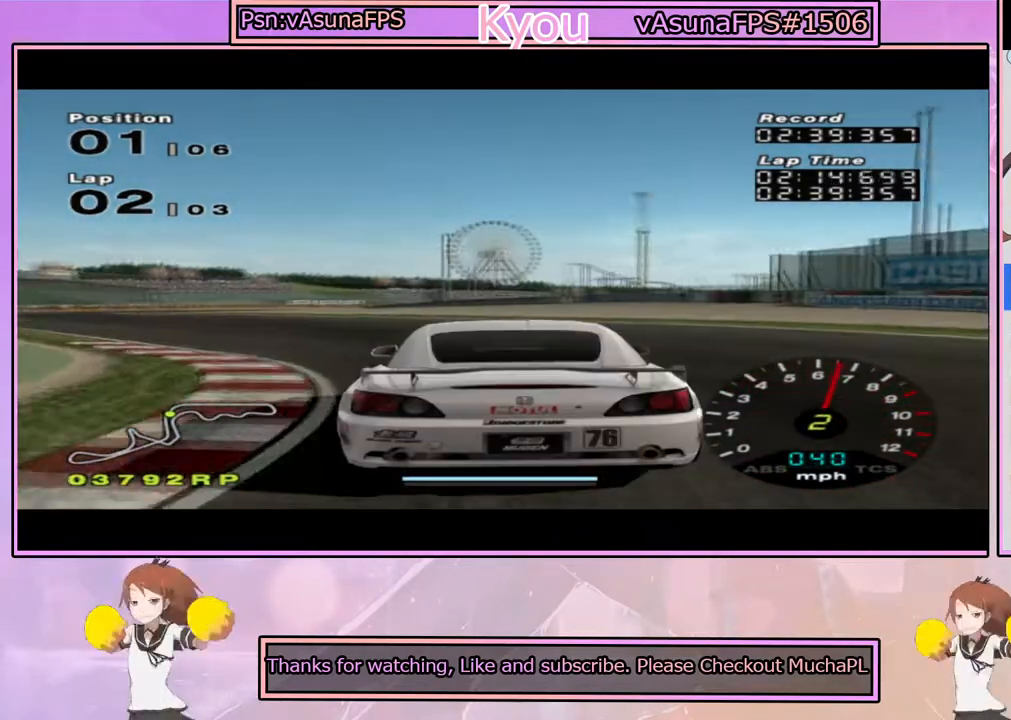
{"buttons": ["CROSS"], "left_stick": "center", "right_stick": "center", "events": [[67, "left_stick", "center"], [217, "left_stick", "left"], [467, "left_stick", "center"]]}
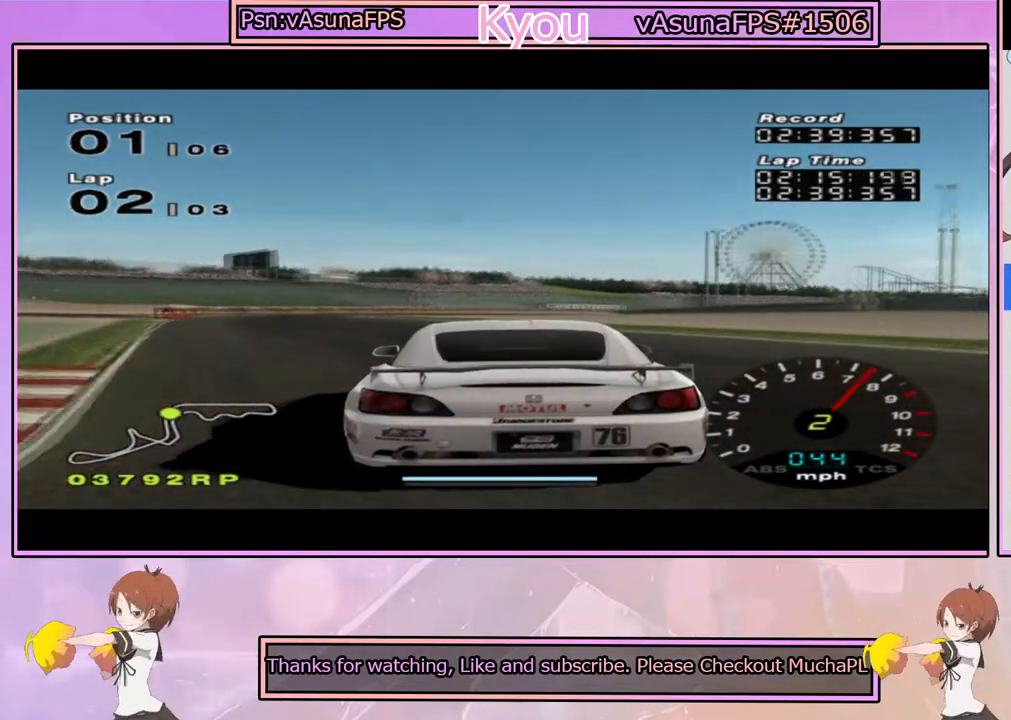
{"buttons": ["CROSS"], "left_stick": "center", "right_stick": "center", "events": [[233, "left_stick", "left"], [350, "left_stick", "center"]]}
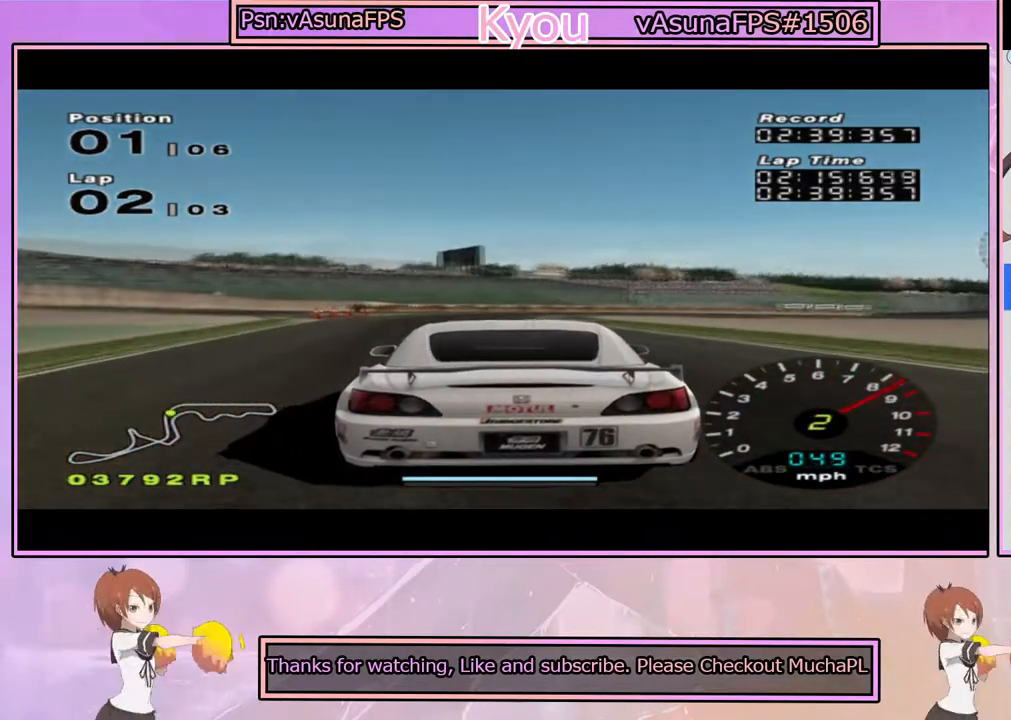
{"buttons": ["CROSS"], "left_stick": "center", "right_stick": "center", "events": []}
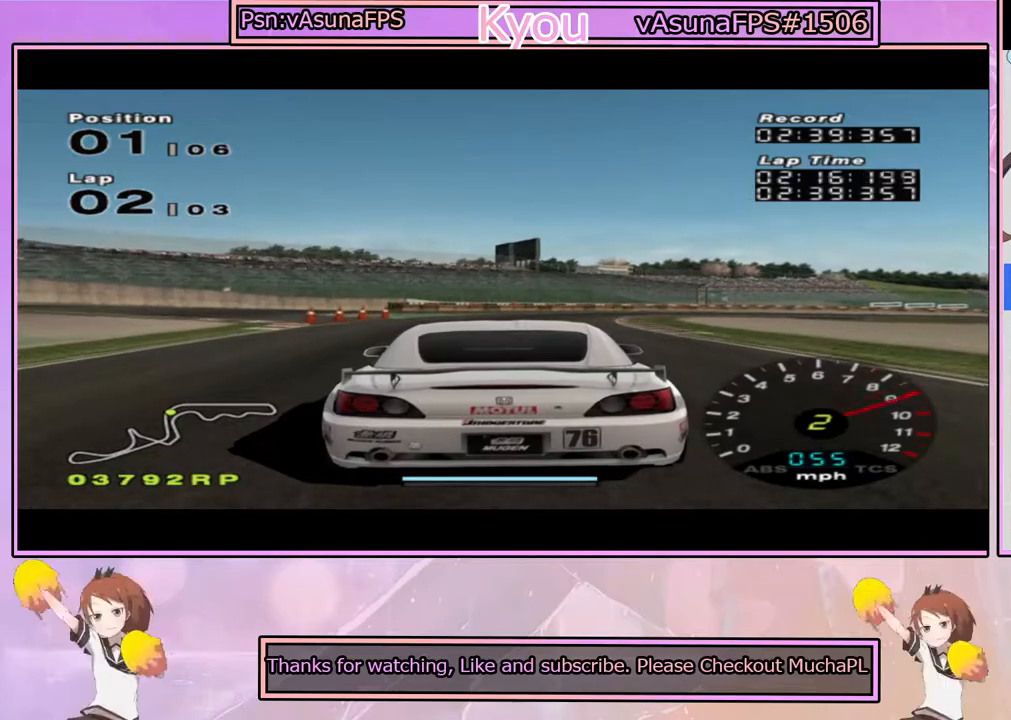
{"buttons": ["CROSS"], "left_stick": "center", "right_stick": "center", "events": [[67, "left_stick", "right"], [117, "left_stick", "center"], [367, "left_stick", "right"], [467, "left_stick", "center"]]}
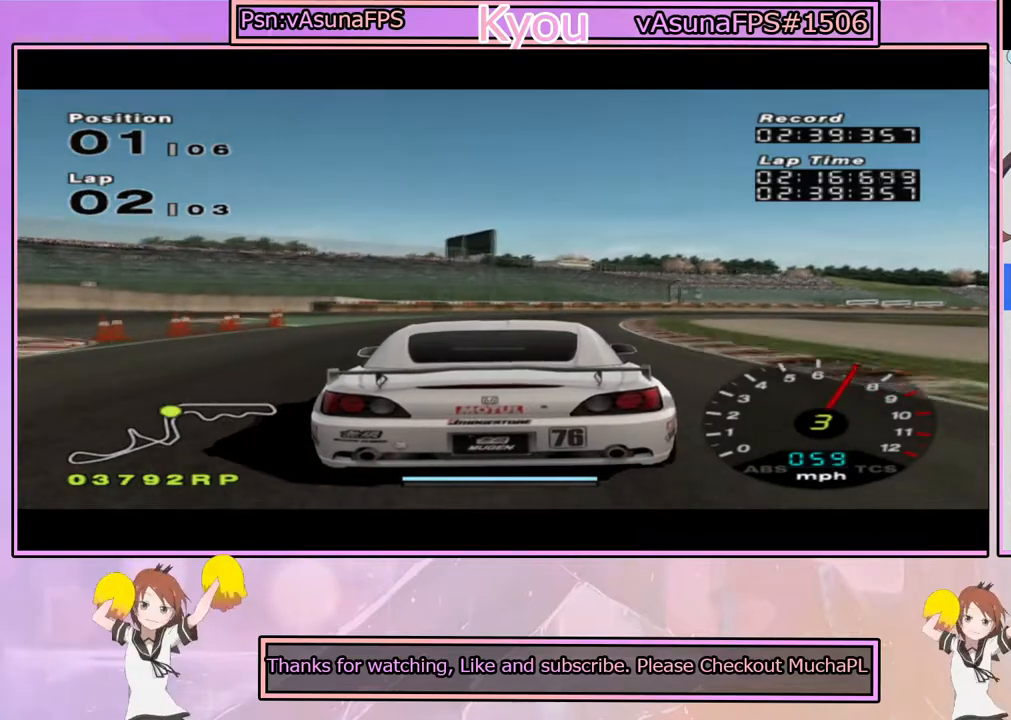
{"buttons": ["CROSS"], "left_stick": "right", "right_stick": "center", "events": [[217, "left_stick", "right"], [317, "left_stick", "center"], [500, "left_stick", "right"]]}
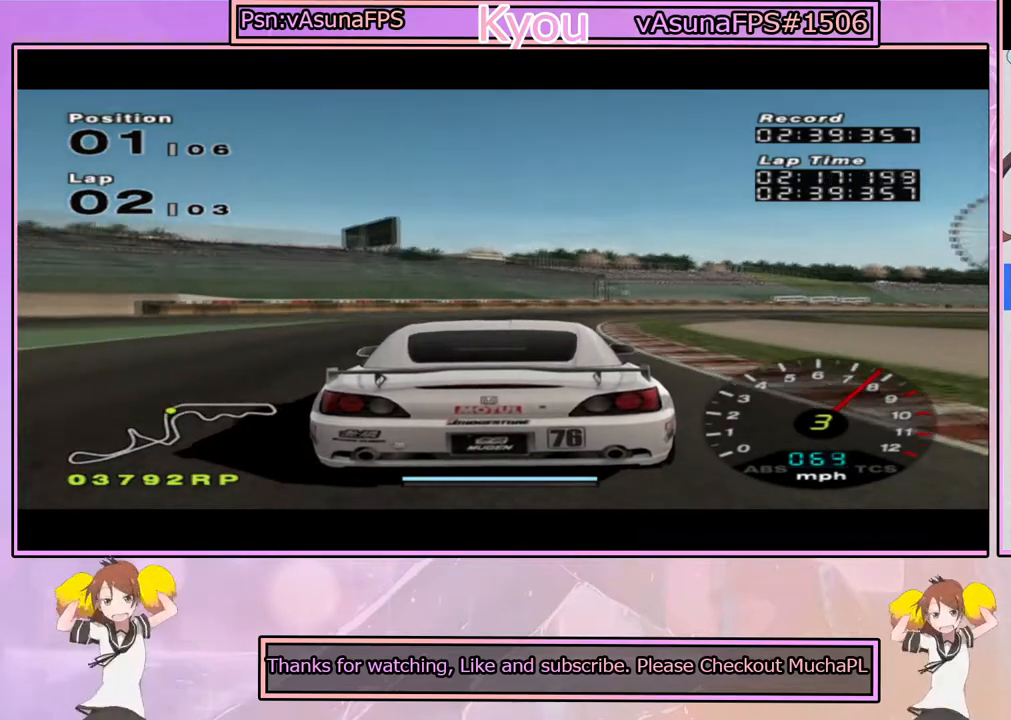
{"buttons": ["CROSS"], "left_stick": "center", "right_stick": "center", "events": [[133, "left_stick", "center"]]}
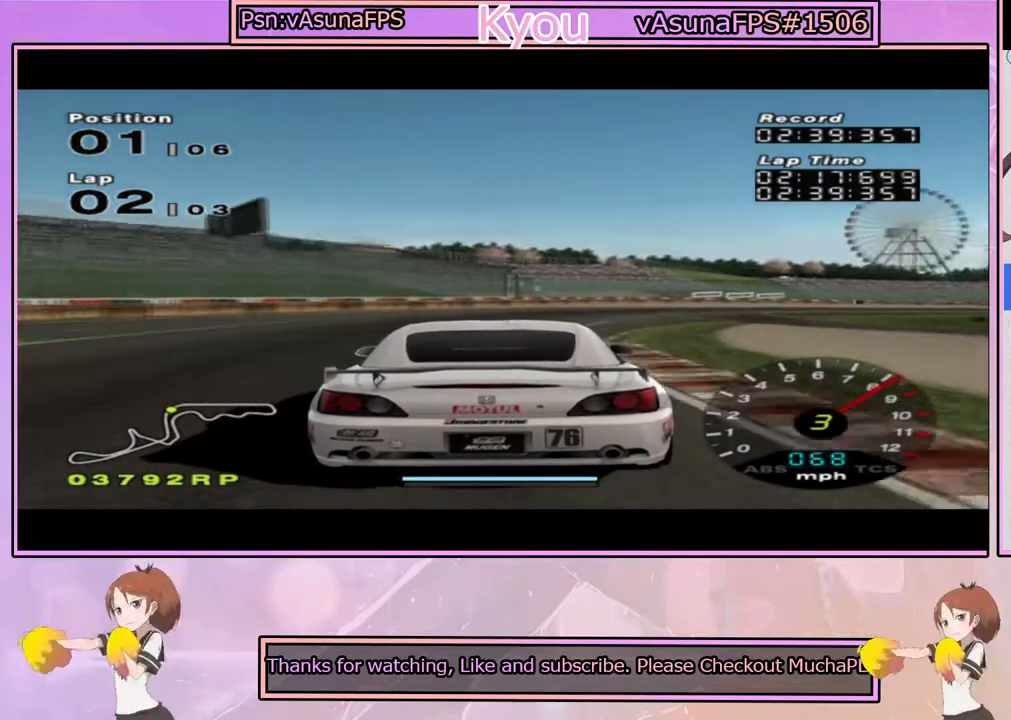
{"buttons": ["CROSS"], "left_stick": "center", "right_stick": "center", "events": [[67, "left_stick", "right"], [167, "left_stick", "center"], [300, "left_stick", "right"], [417, "left_stick", "center"]]}
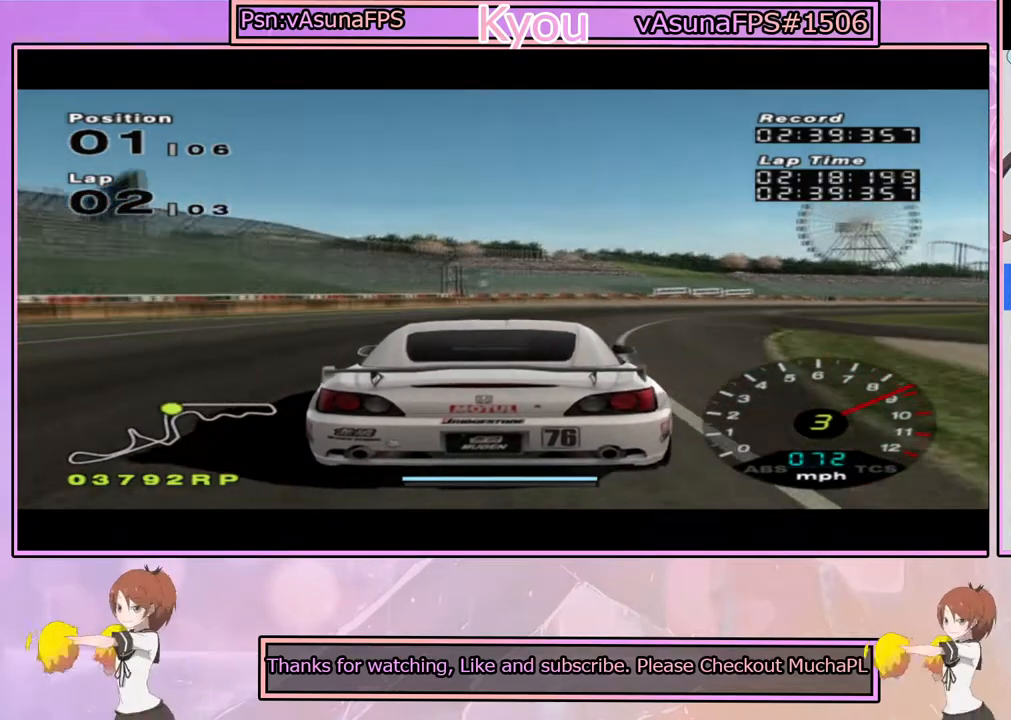
{"buttons": ["CROSS"], "left_stick": "center", "right_stick": "center", "events": [[50, "left_stick", "right"], [183, "left_stick", "center"], [300, "left_stick", "right"], [417, "left_stick", "center"]]}
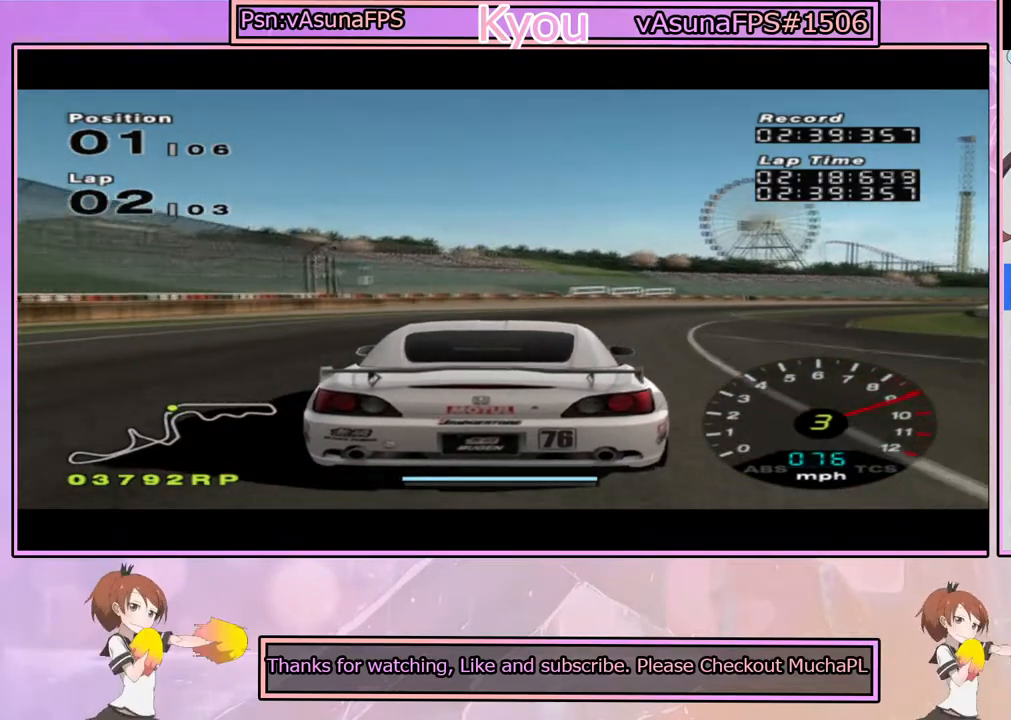
{"buttons": ["CROSS"], "left_stick": "right", "right_stick": "center", "events": [[33, "left_stick", "right"], [183, "left_stick", "center"], [417, "left_stick", "right"]]}
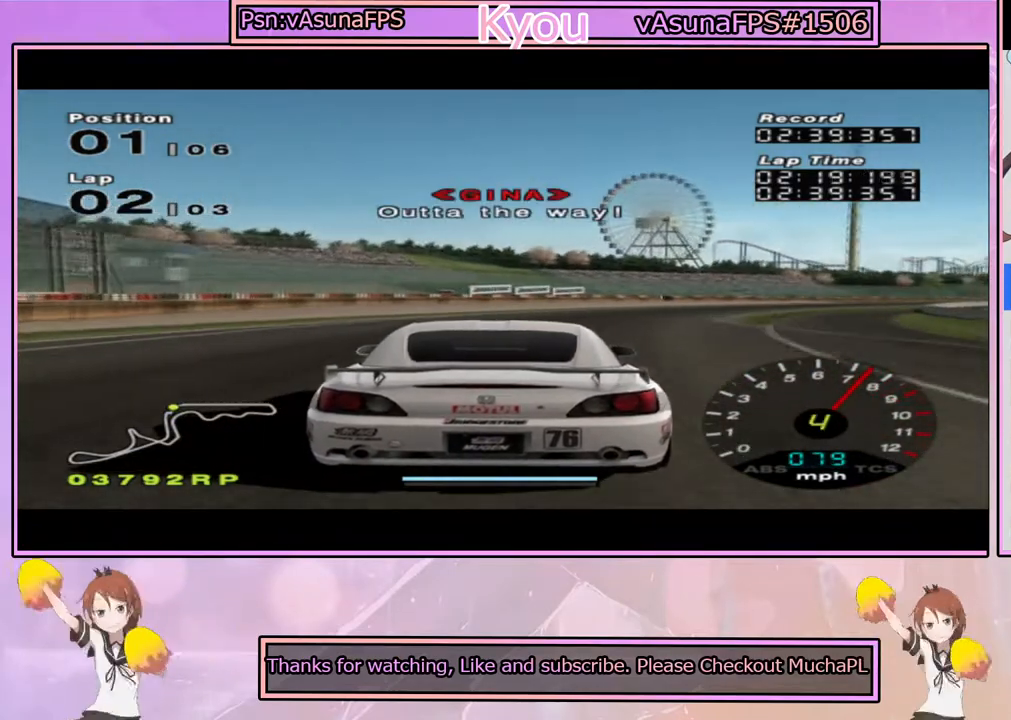
{"buttons": ["CROSS"], "left_stick": "right", "right_stick": "center", "events": [[67, "left_stick", "center"], [317, "left_stick", "right"]]}
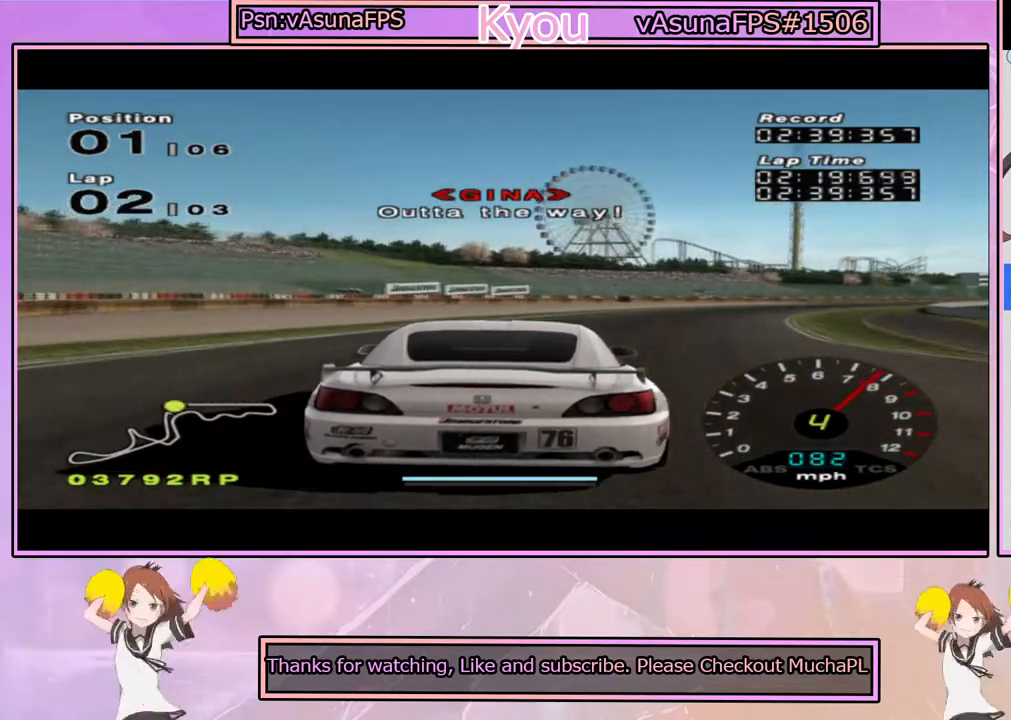
{"buttons": ["CROSS"], "left_stick": "right", "right_stick": "center", "events": [[167, "left_stick", "center"], [283, "left_stick", "right"]]}
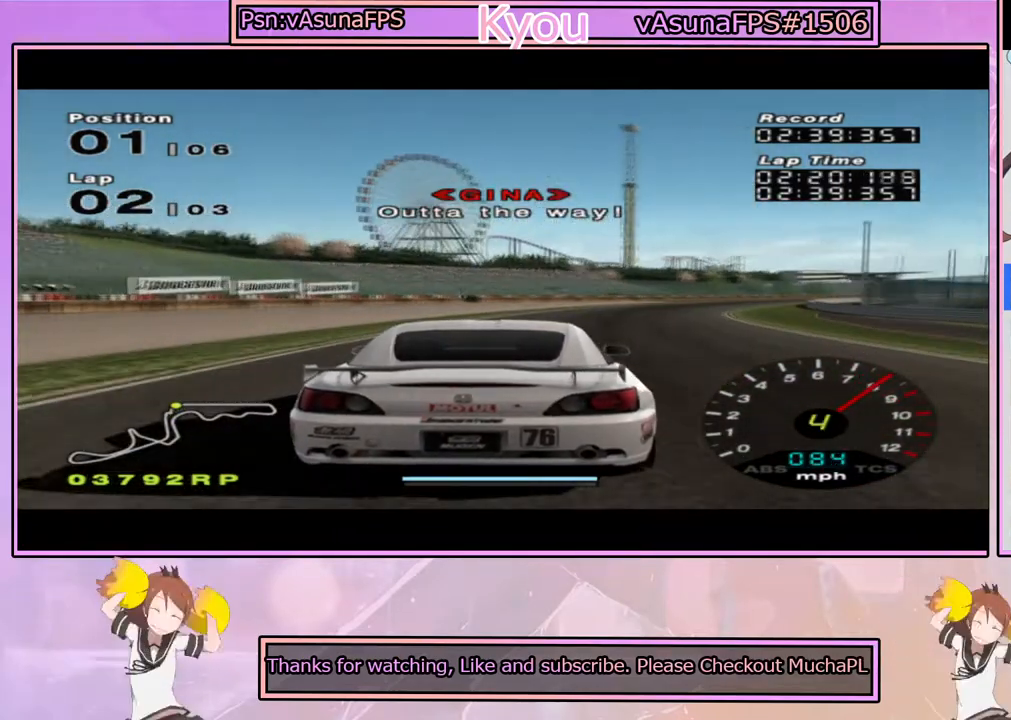
{"buttons": ["CROSS", "L1"], "left_stick": "center", "right_stick": "center", "events": [[17, "left_stick", "center"], [133, "left_stick", "right"], [300, "left_stick", "center"], [367, "L1", "down"]]}
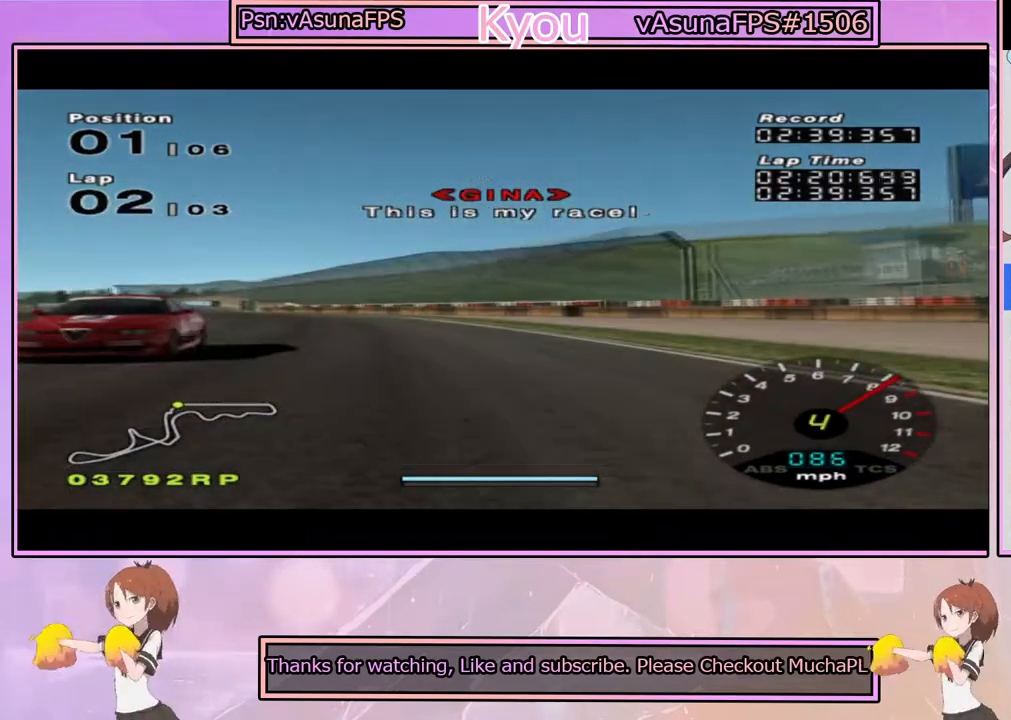
{"buttons": ["CROSS"], "left_stick": "center", "right_stick": "center", "events": [[167, "left_stick", "right"], [250, "left_stick", "center"], [500, "L1", "up"]]}
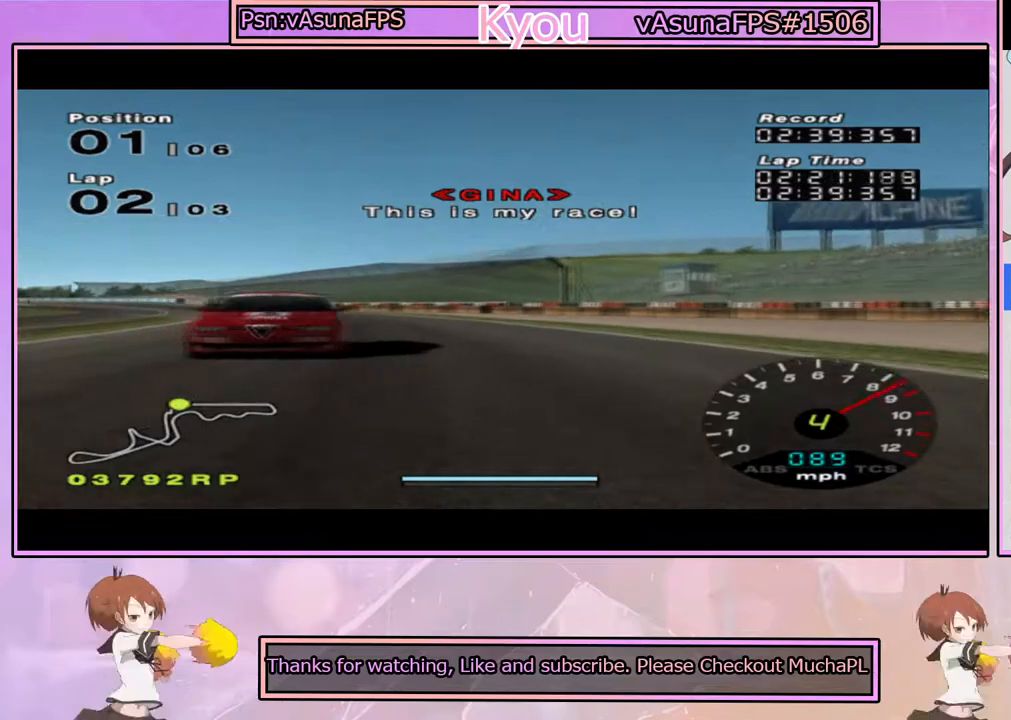
{"buttons": ["CROSS"], "left_stick": "center", "right_stick": "center", "events": [[267, "left_stick", "right"], [367, "left_stick", "center"]]}
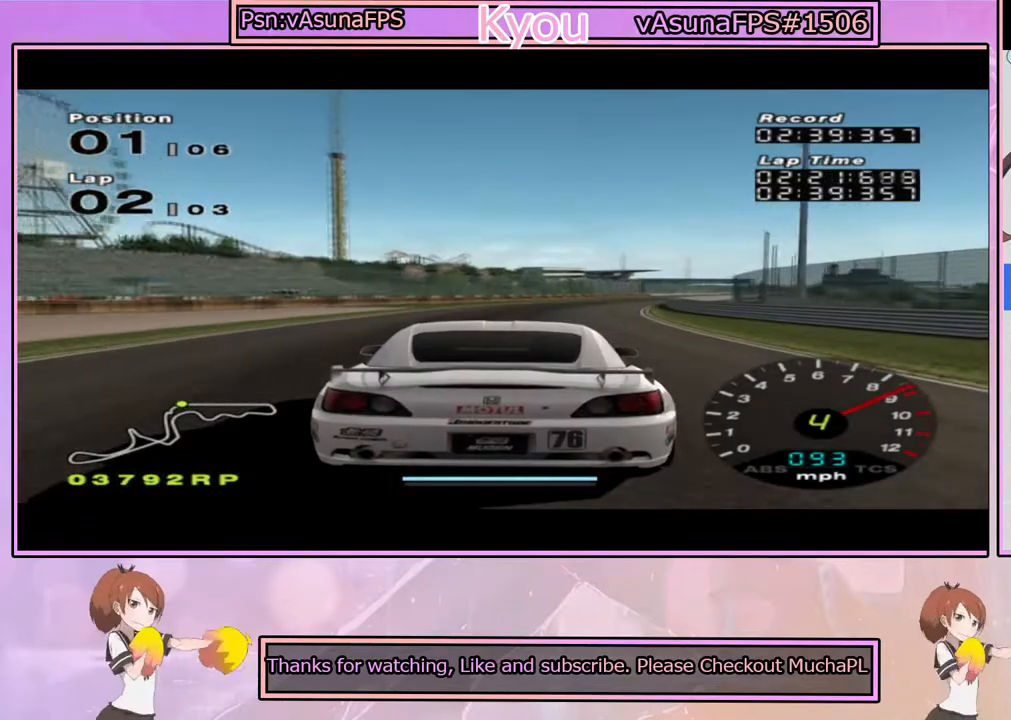
{"buttons": ["CROSS"], "left_stick": "center", "right_stick": "center", "events": [[233, "left_stick", "right"], [367, "left_stick", "center"]]}
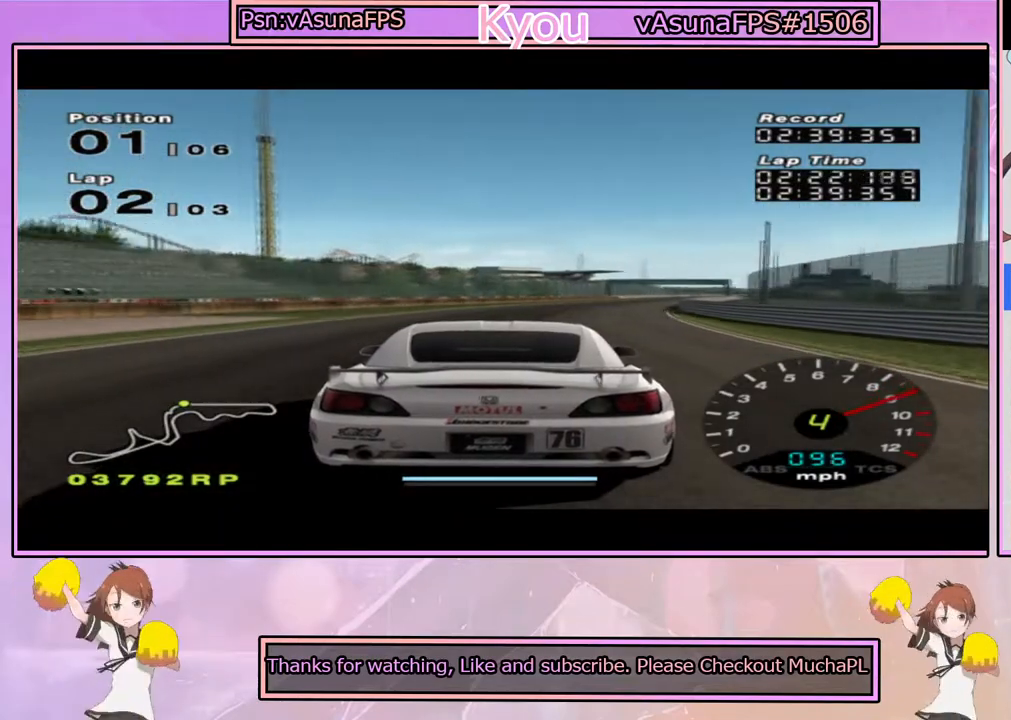
{"buttons": ["CROSS"], "left_stick": "right", "right_stick": "center", "events": [[133, "left_stick", "right"], [233, "left_stick", "center"], [500, "left_stick", "right"]]}